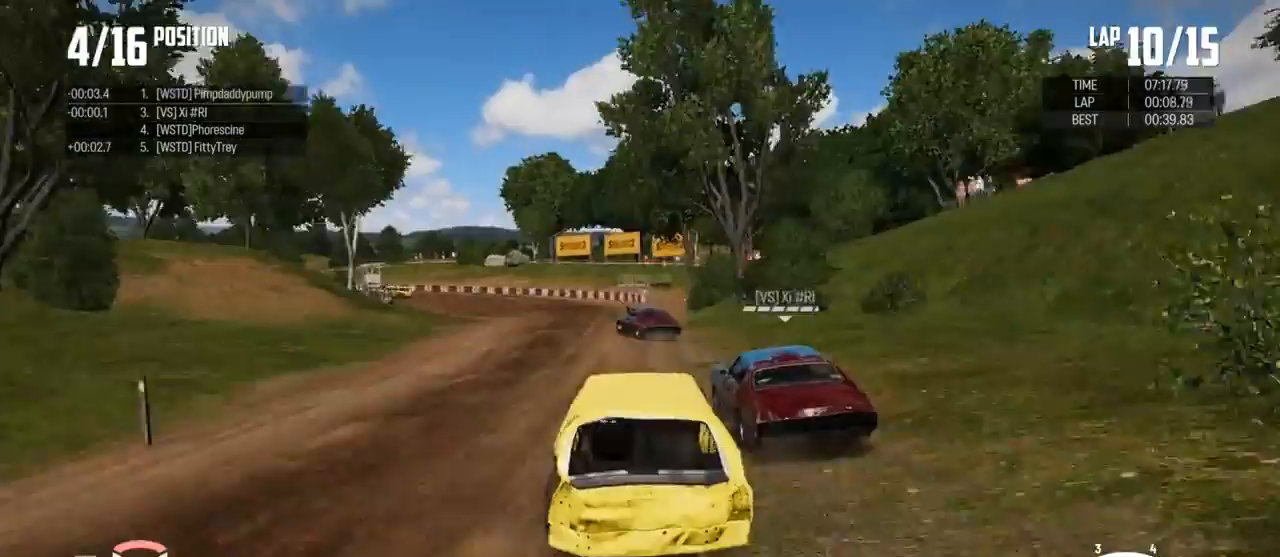
Gameplay with a controller (Xbox layout); each line is a JSON object with the inputs held at the frame after it. "events" lists button and stick changes between this image and that frame as [ms after this image, input, new state], when the widget could be followed in between.
{"buttons": ["R2"], "left_stick": "left", "right_stick": "center", "events": []}
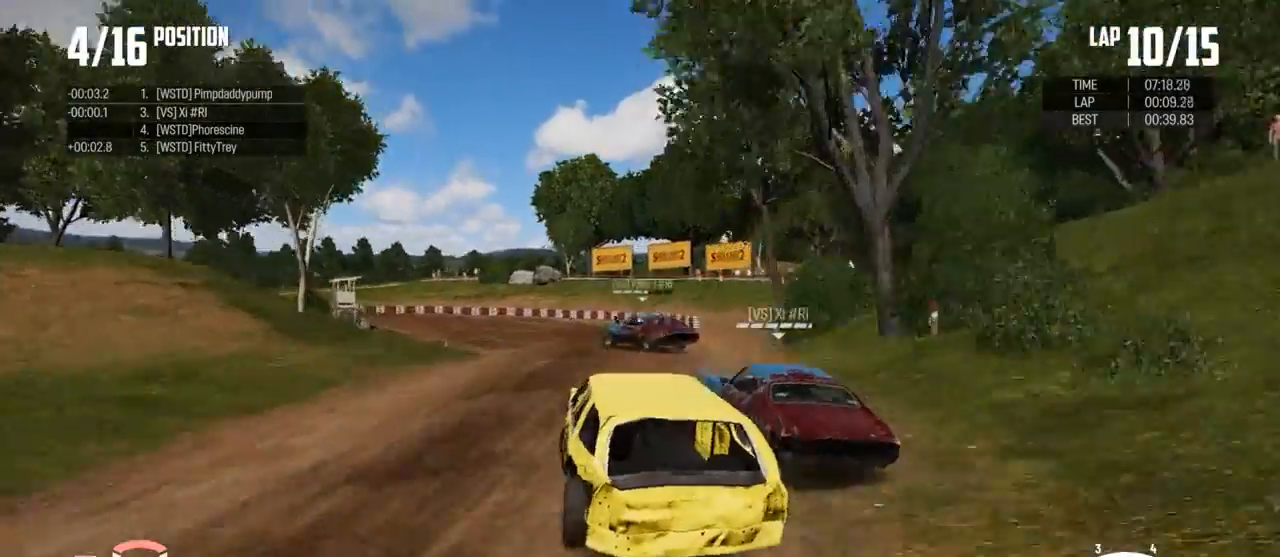
{"buttons": ["B"], "left_stick": "left", "right_stick": "center", "events": [[167, "R2", "up"], [300, "B", "down"], [400, "L2", "down"], [500, "L2", "up"]]}
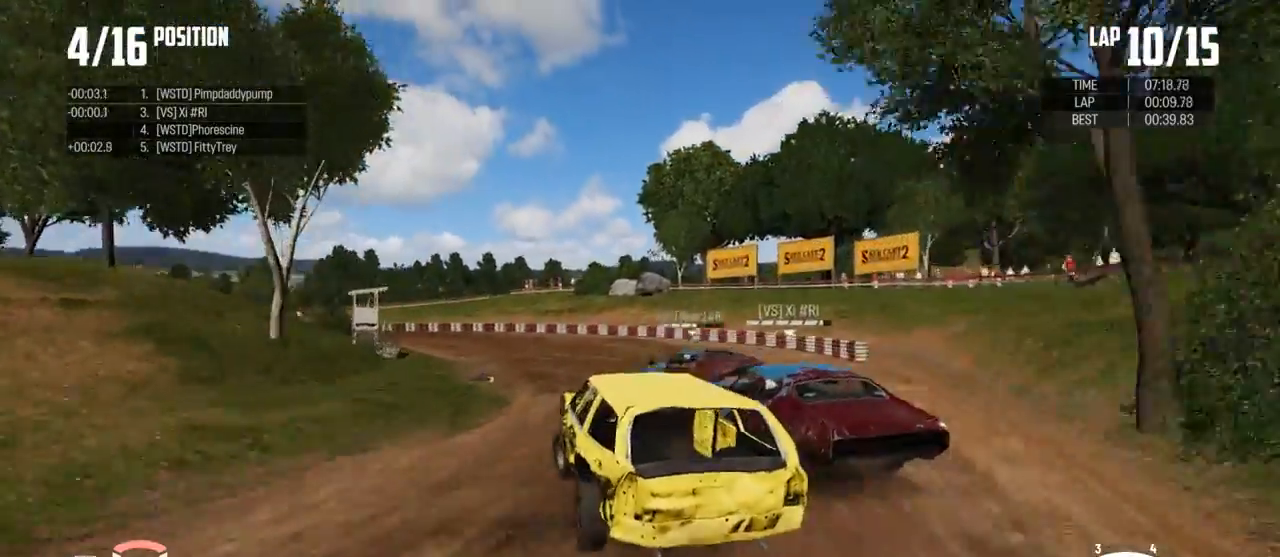
{"buttons": ["B"], "left_stick": "down-left", "right_stick": "center", "events": [[367, "left_stick", "down-left"]]}
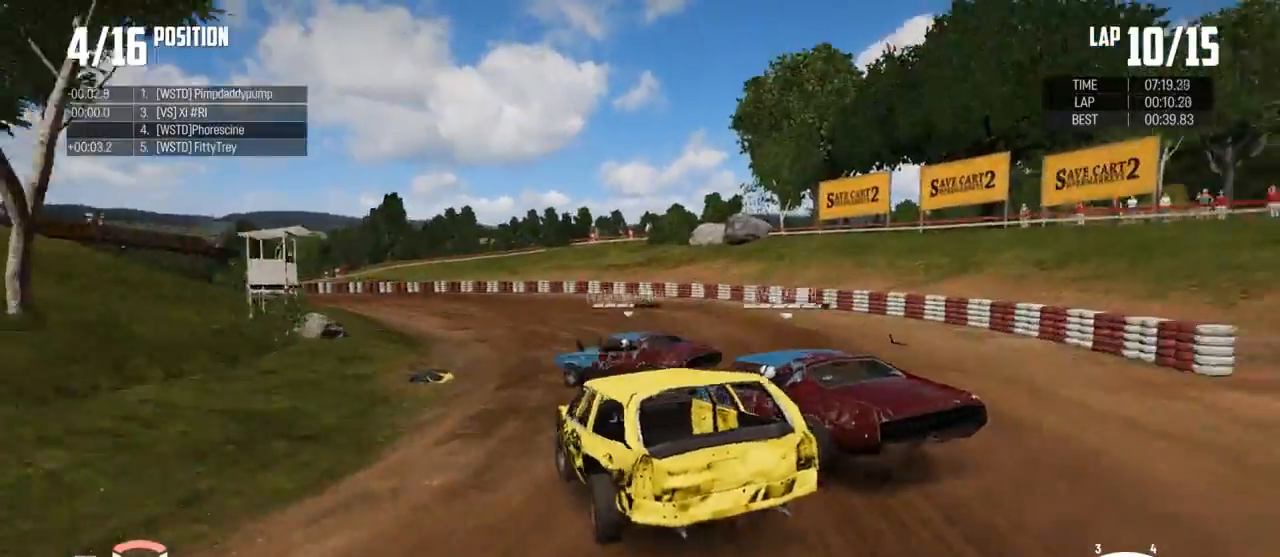
{"buttons": ["R2"], "left_stick": "up-left", "right_stick": "center", "events": [[100, "B", "up"], [400, "R2", "down"], [467, "left_stick", "up-left"]]}
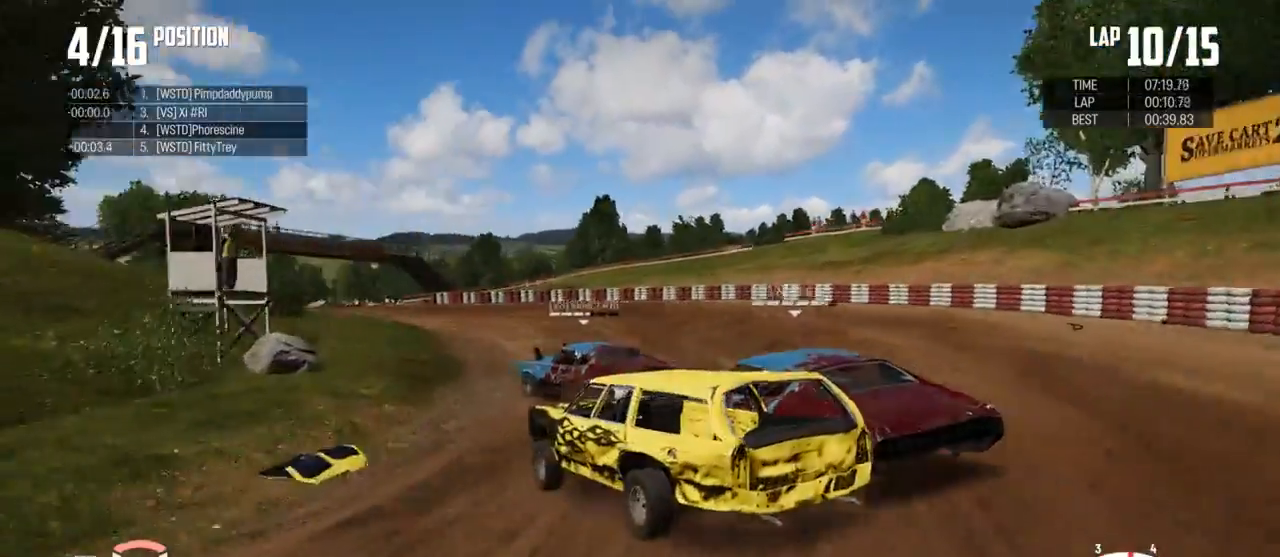
{"buttons": ["R2"], "left_stick": "up", "right_stick": "center", "events": [[33, "left_stick", "up"]]}
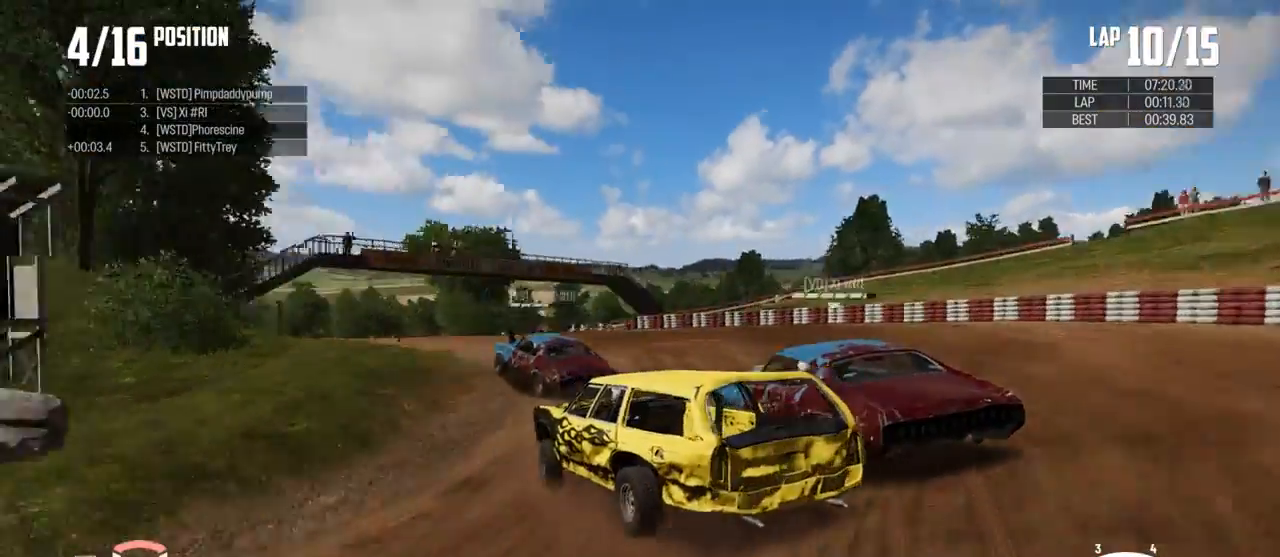
{"buttons": ["R2"], "left_stick": "center", "right_stick": "center", "events": [[300, "left_stick", "up-right"], [433, "left_stick", "up-left"], [500, "left_stick", "center"]]}
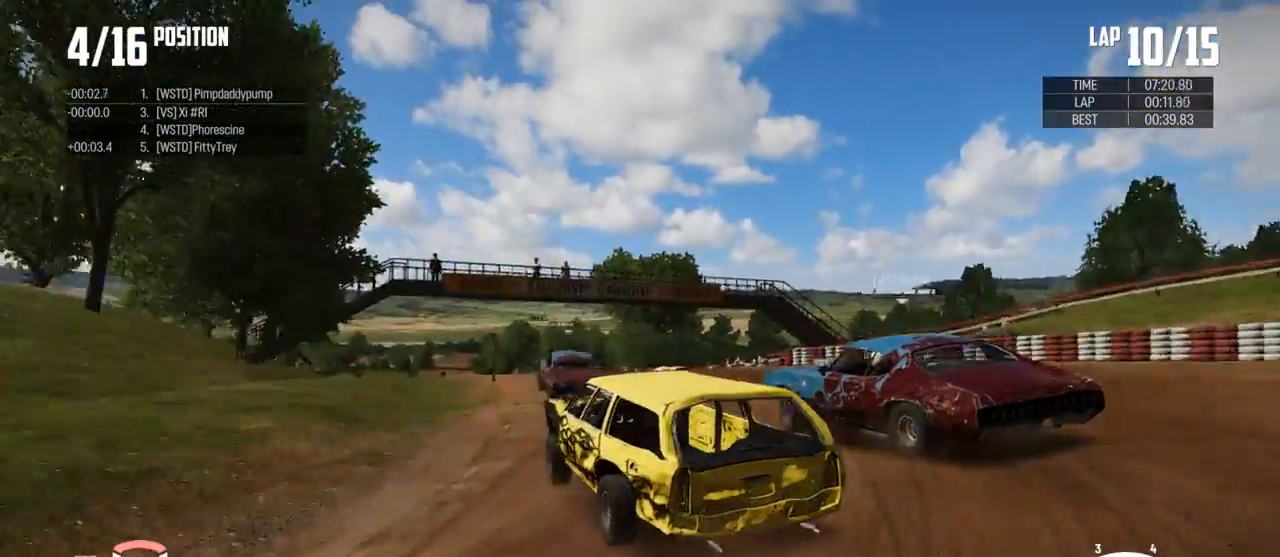
{"buttons": ["R2"], "left_stick": "right", "right_stick": "center", "events": [[167, "left_stick", "right"]]}
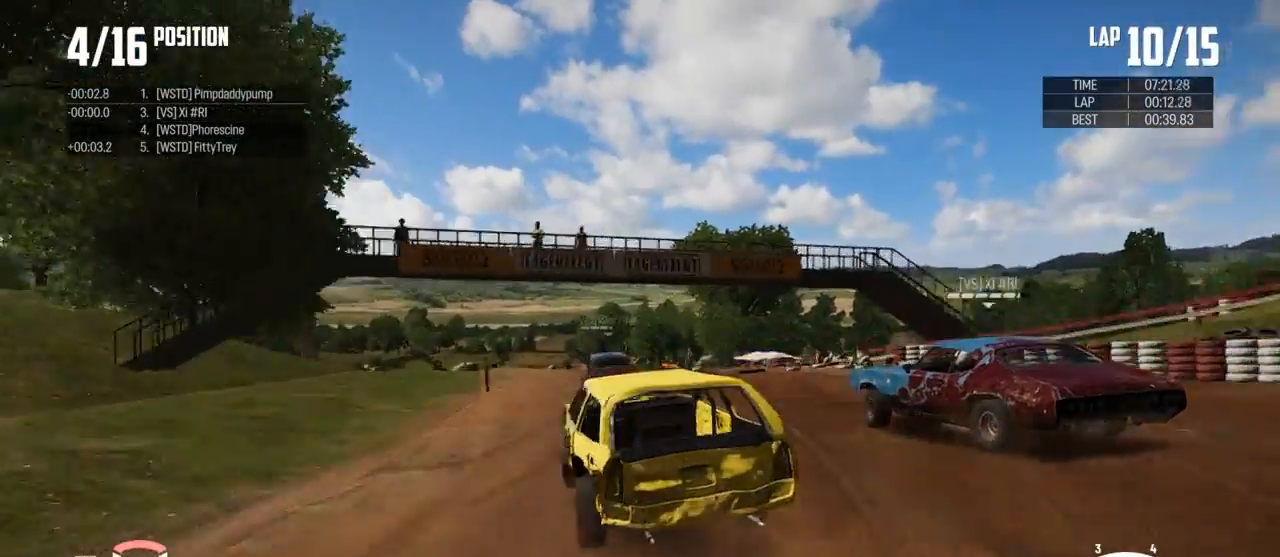
{"buttons": ["R2"], "left_stick": "center", "right_stick": "center", "events": [[133, "left_stick", "center"]]}
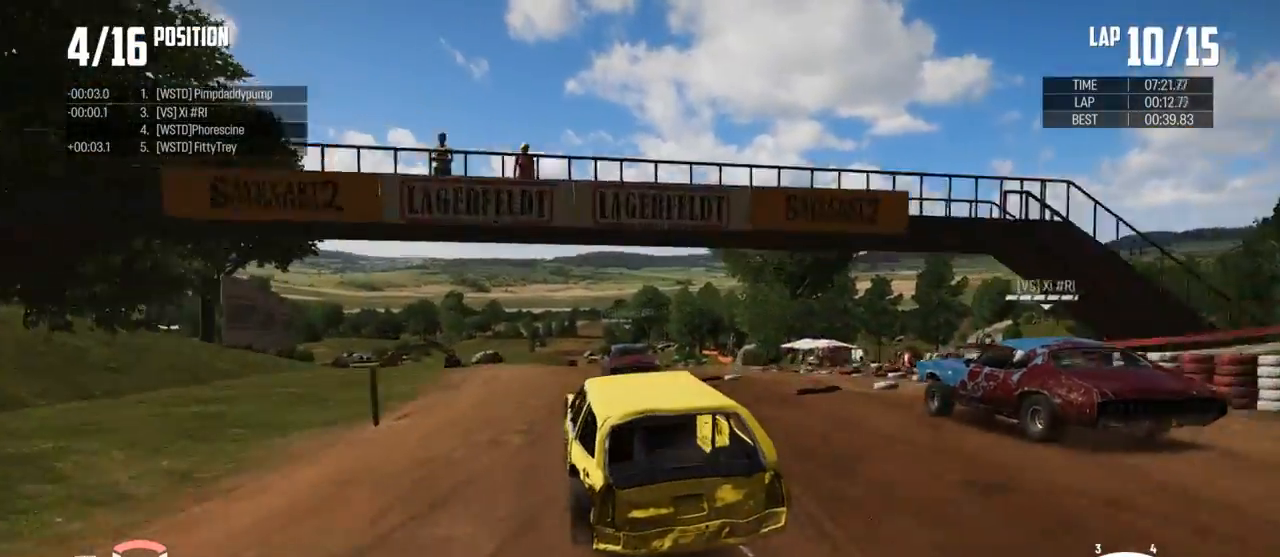
{"buttons": ["R2"], "left_stick": "center", "right_stick": "center", "events": [[133, "left_stick", "right"], [367, "left_stick", "center"]]}
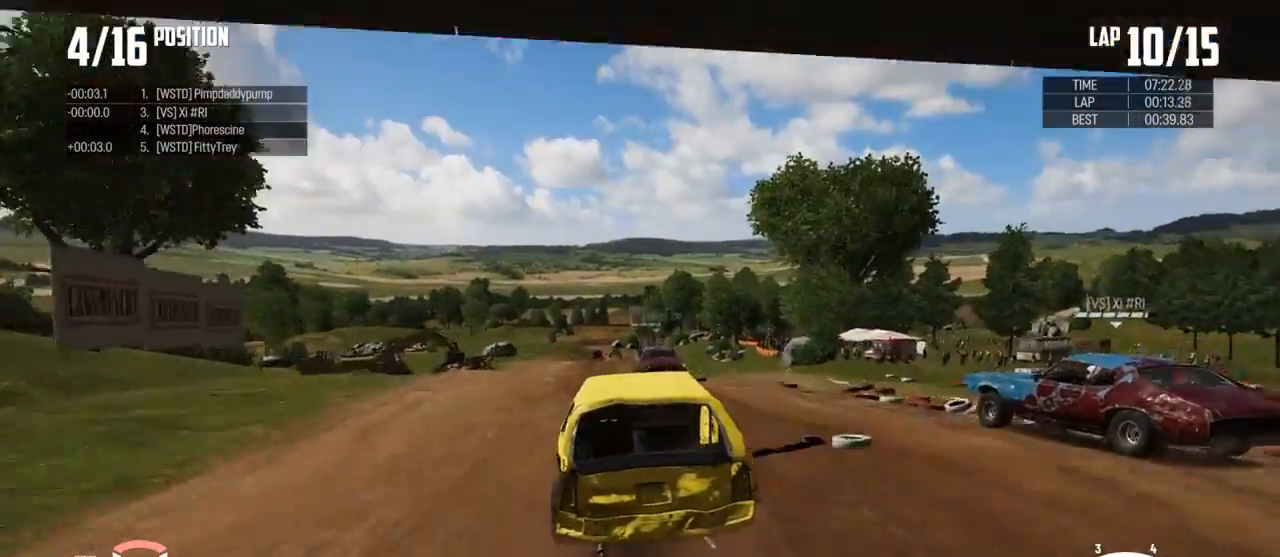
{"buttons": ["R2"], "left_stick": "center", "right_stick": "center", "events": [[400, "left_stick", "right"], [467, "left_stick", "center"]]}
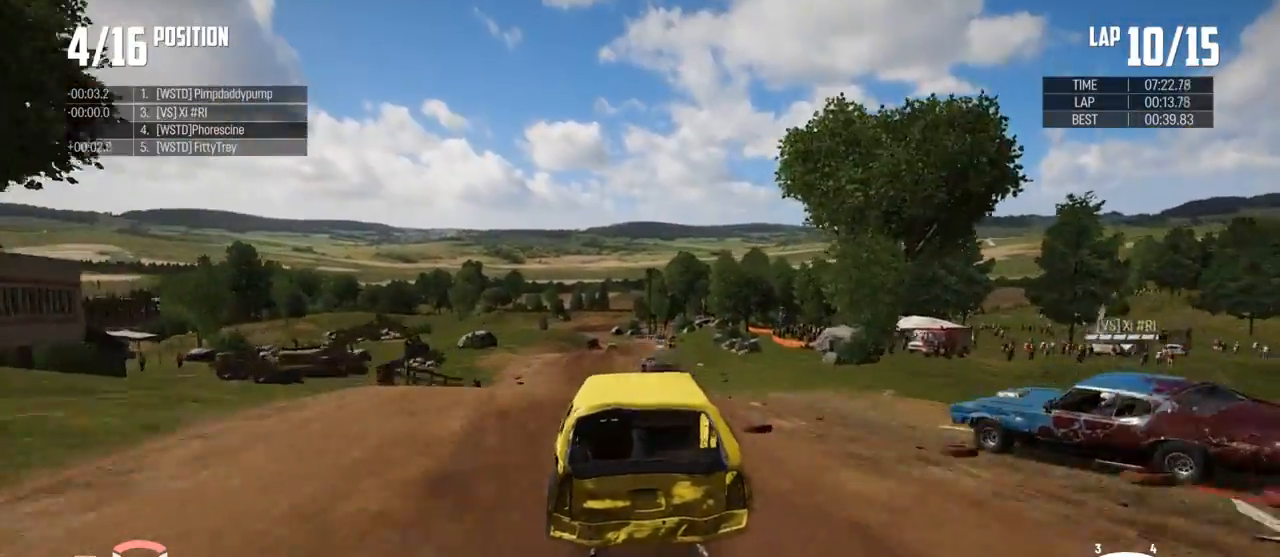
{"buttons": ["R2"], "left_stick": "center", "right_stick": "center", "events": [[100, "left_stick", "left"], [300, "left_stick", "center"]]}
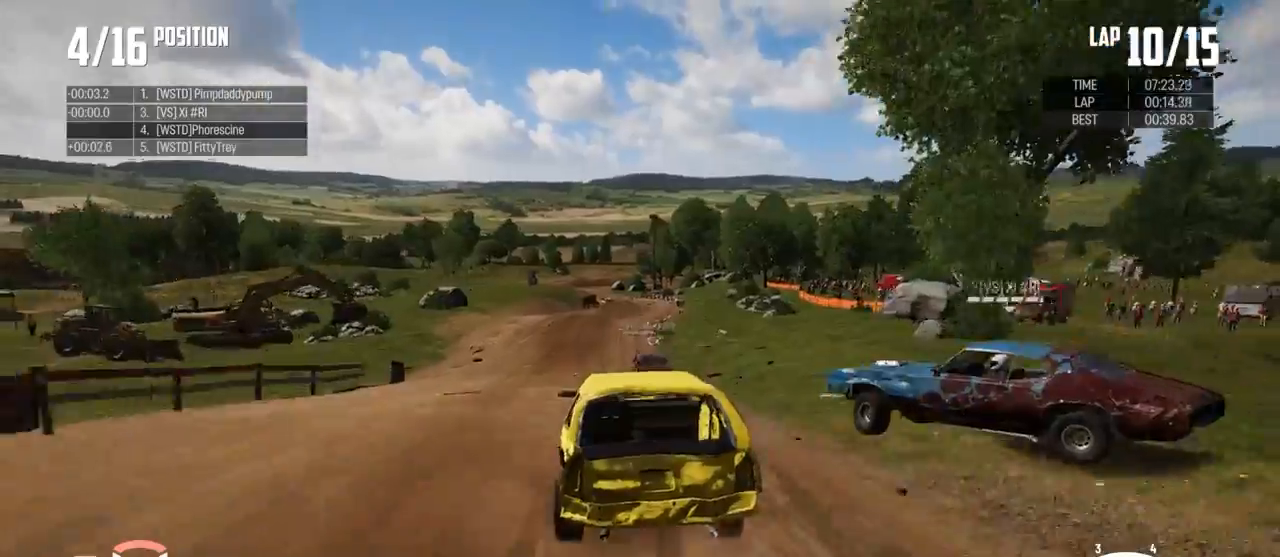
{"buttons": ["R2"], "left_stick": "center", "right_stick": "center", "events": [[233, "left_stick", "right"], [300, "A", "down"], [433, "A", "up"], [433, "left_stick", "center"]]}
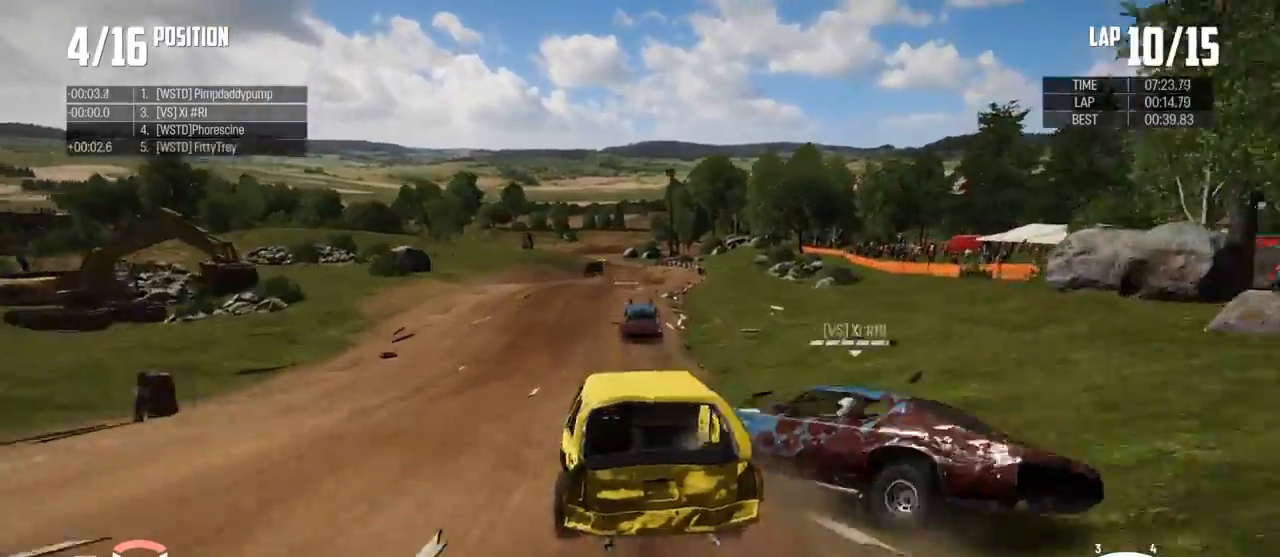
{"buttons": ["R2"], "left_stick": "center", "right_stick": "center", "events": [[233, "left_stick", "right"], [500, "left_stick", "center"]]}
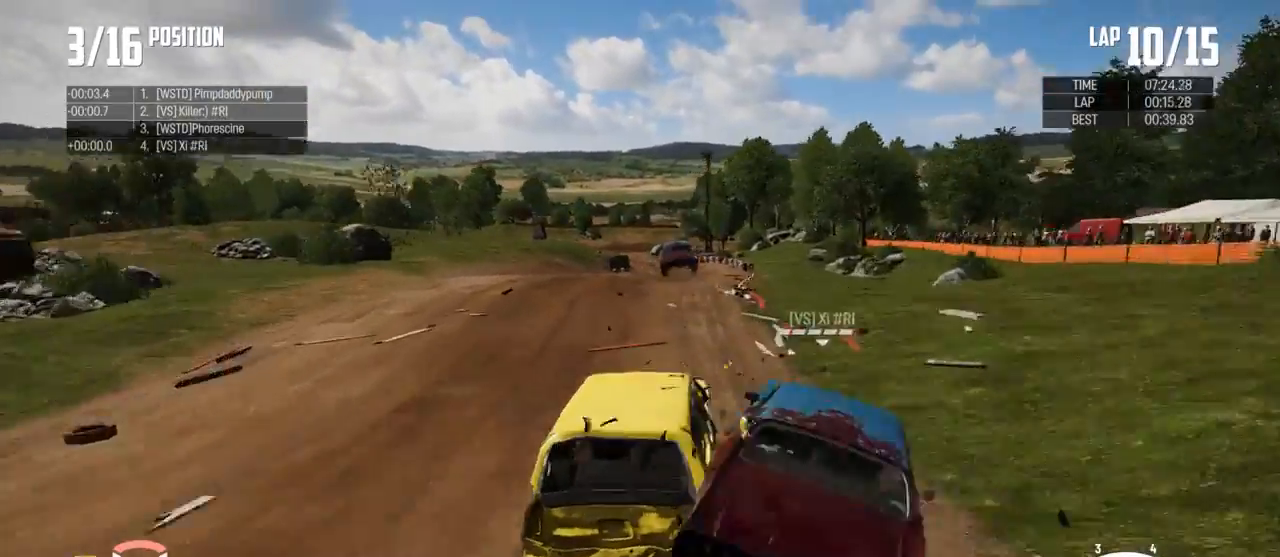
{"buttons": ["R2"], "left_stick": "center", "right_stick": "center", "events": [[67, "left_stick", "right"], [133, "left_stick", "left"], [500, "left_stick", "center"]]}
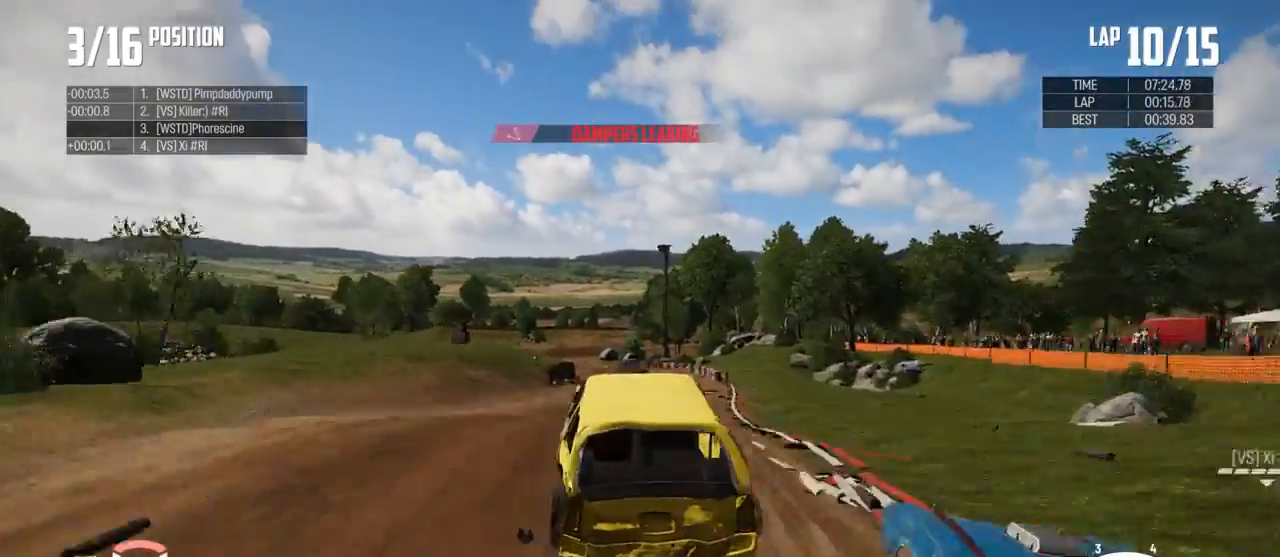
{"buttons": [], "left_stick": "right", "right_stick": "center", "events": [[67, "left_stick", "right"], [467, "R2", "up"]]}
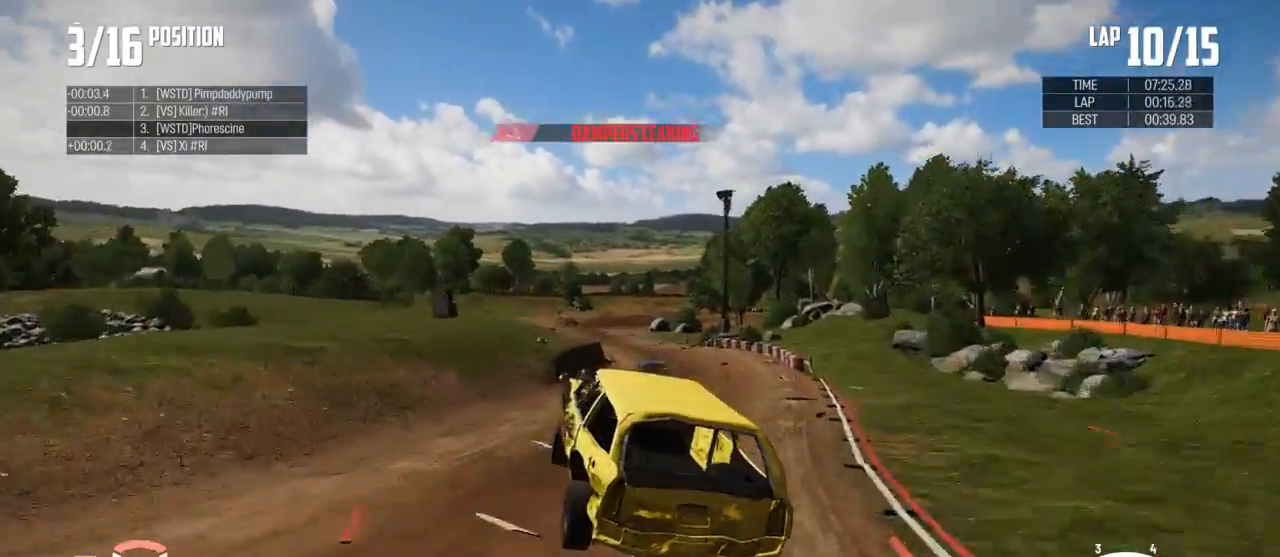
{"buttons": ["R2"], "left_stick": "right", "right_stick": "center", "events": [[433, "R2", "down"]]}
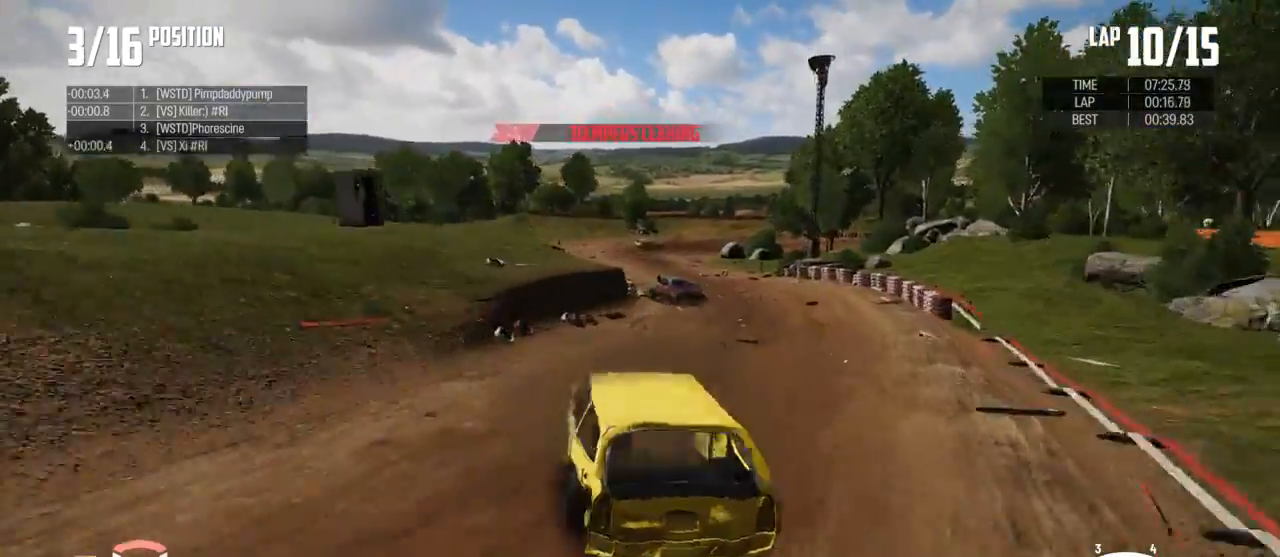
{"buttons": ["R2"], "left_stick": "left", "right_stick": "center", "events": [[200, "left_stick", "center"], [233, "R2", "up"], [300, "R2", "down"], [300, "left_stick", "left"]]}
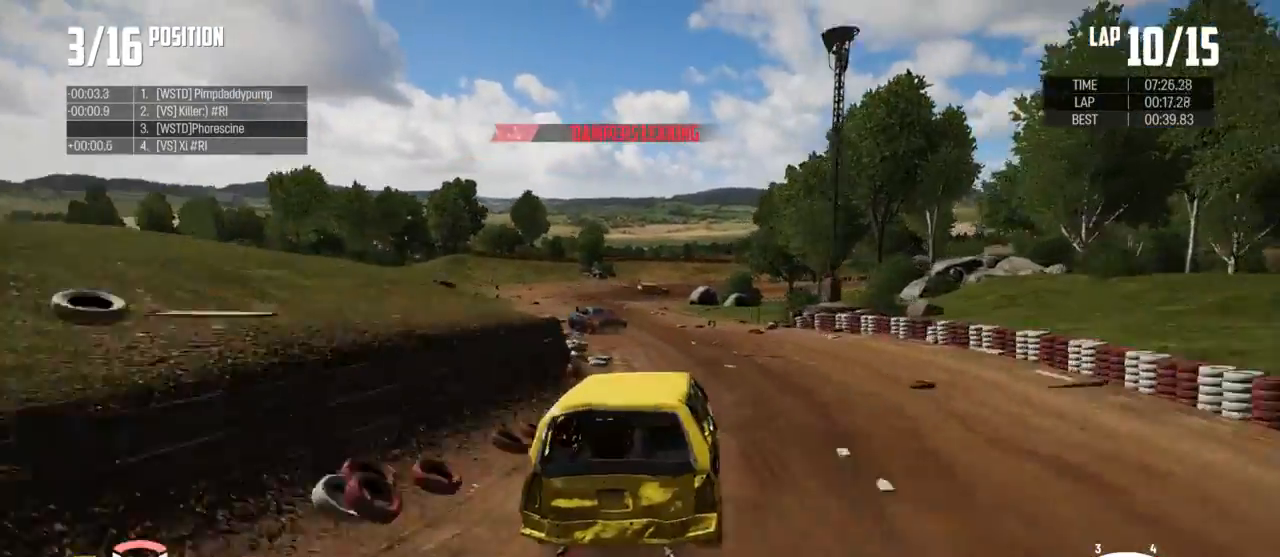
{"buttons": ["R2"], "left_stick": "left", "right_stick": "center", "events": []}
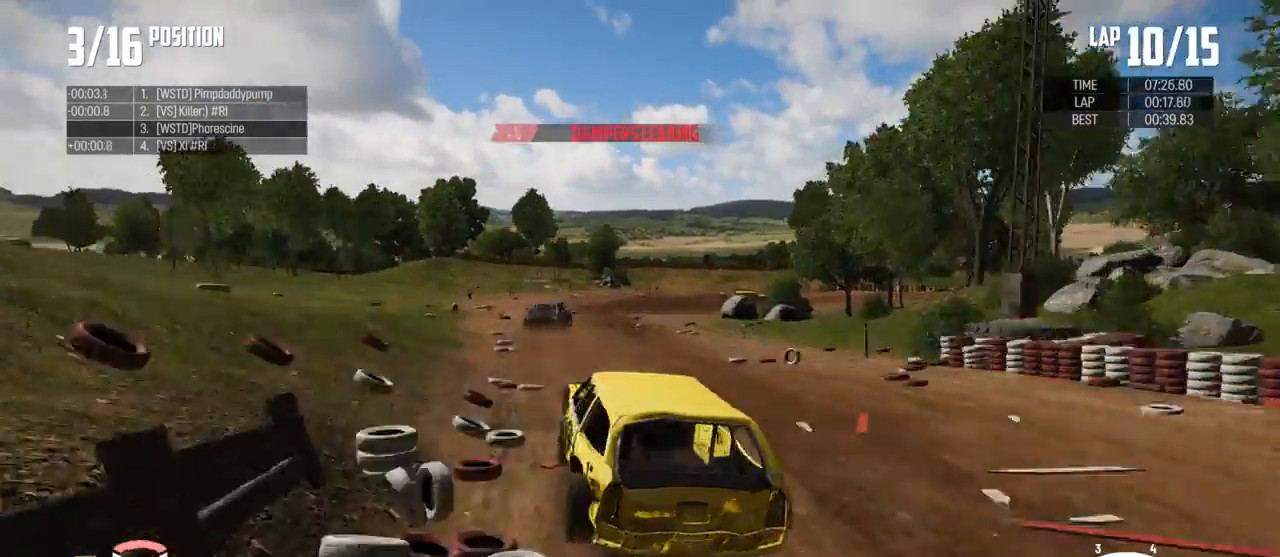
{"buttons": ["X"], "left_stick": "right", "right_stick": "center", "events": [[33, "left_stick", "down"], [100, "left_stick", "center"], [200, "left_stick", "right"], [467, "R2", "up"], [500, "X", "down"]]}
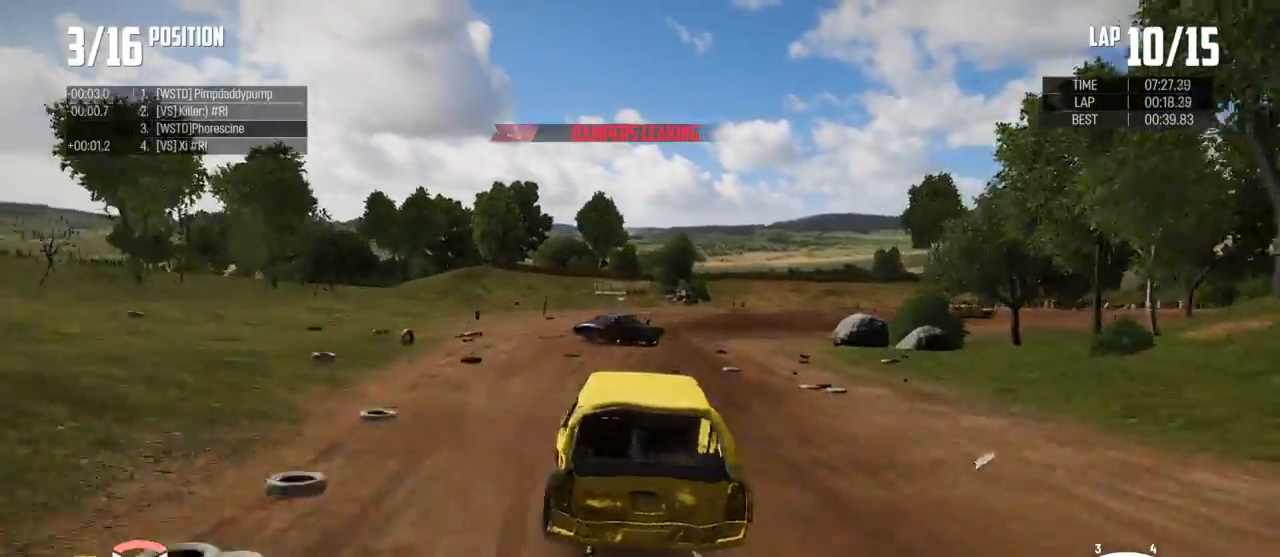
{"buttons": ["B"], "left_stick": "right", "right_stick": "center", "events": [[100, "L2", "down"], [100, "X", "up"], [167, "B", "down"], [300, "L2", "up"]]}
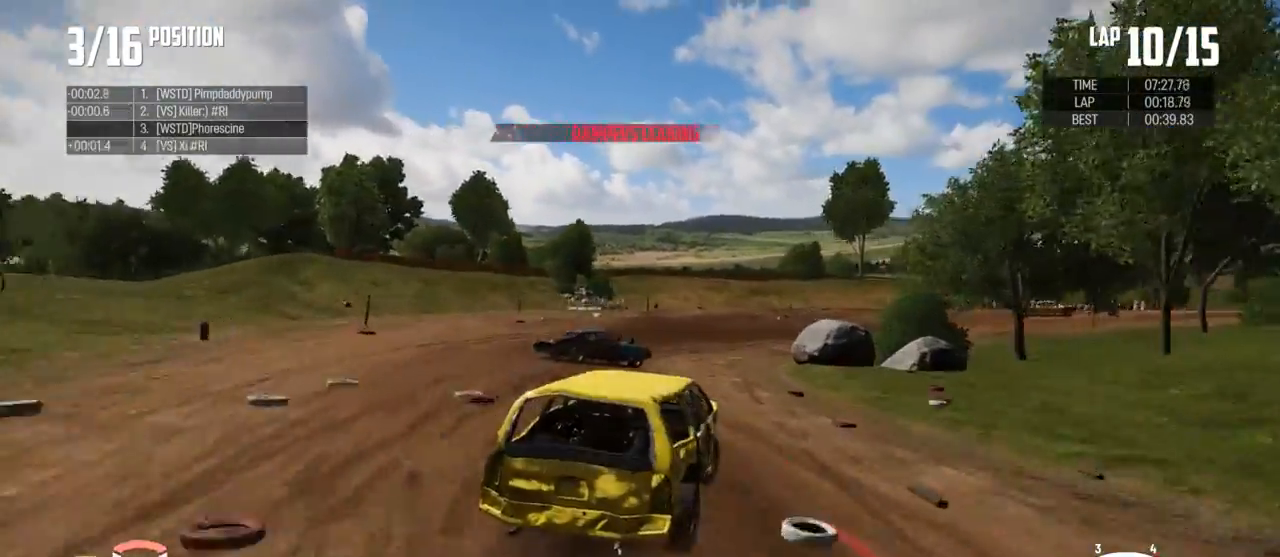
{"buttons": [], "left_stick": "right", "right_stick": "center", "events": [[100, "L2", "down"], [400, "B", "up"], [400, "L2", "up"]]}
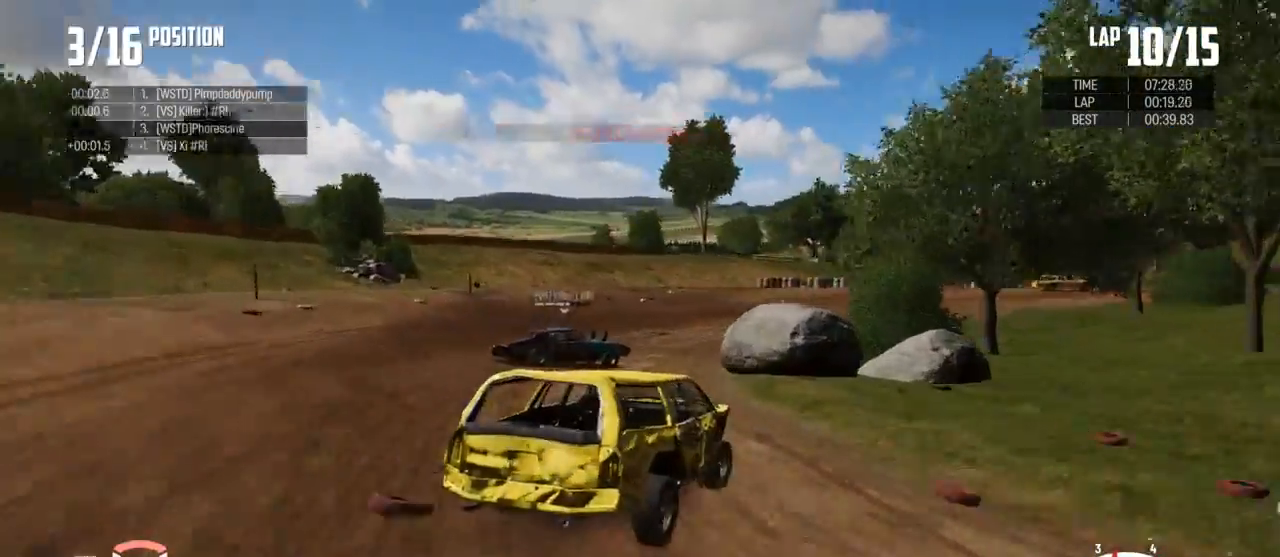
{"buttons": ["R2"], "left_stick": "up-right", "right_stick": "center", "events": [[33, "left_stick", "up-right"], [233, "R2", "down"]]}
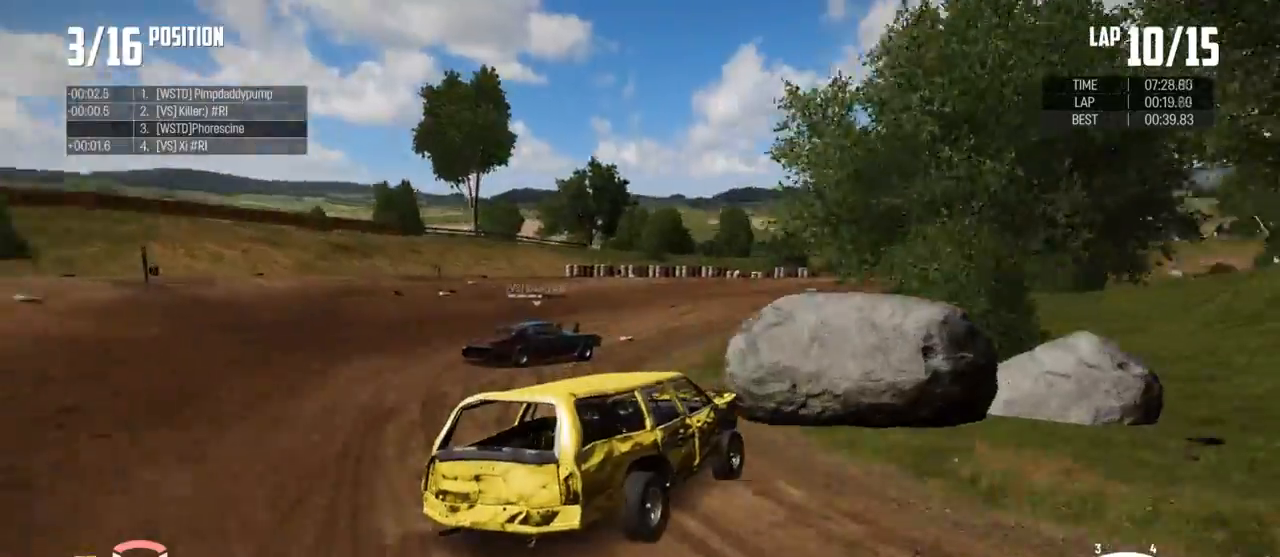
{"buttons": ["R2"], "left_stick": "up", "right_stick": "center", "events": [[167, "left_stick", "up"]]}
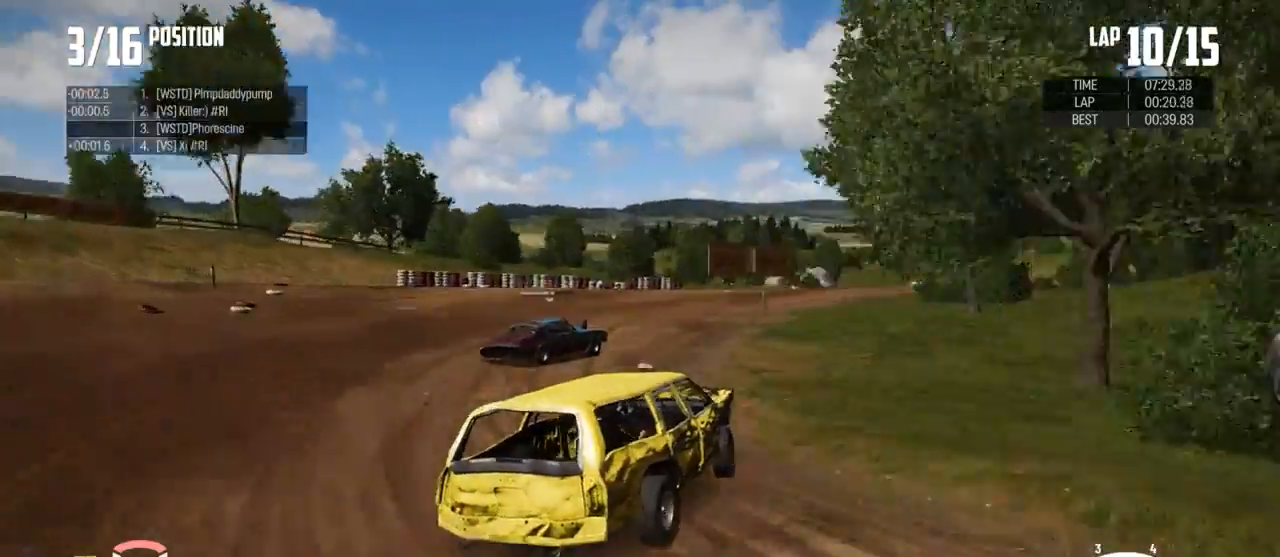
{"buttons": ["R2"], "left_stick": "up", "right_stick": "center", "events": []}
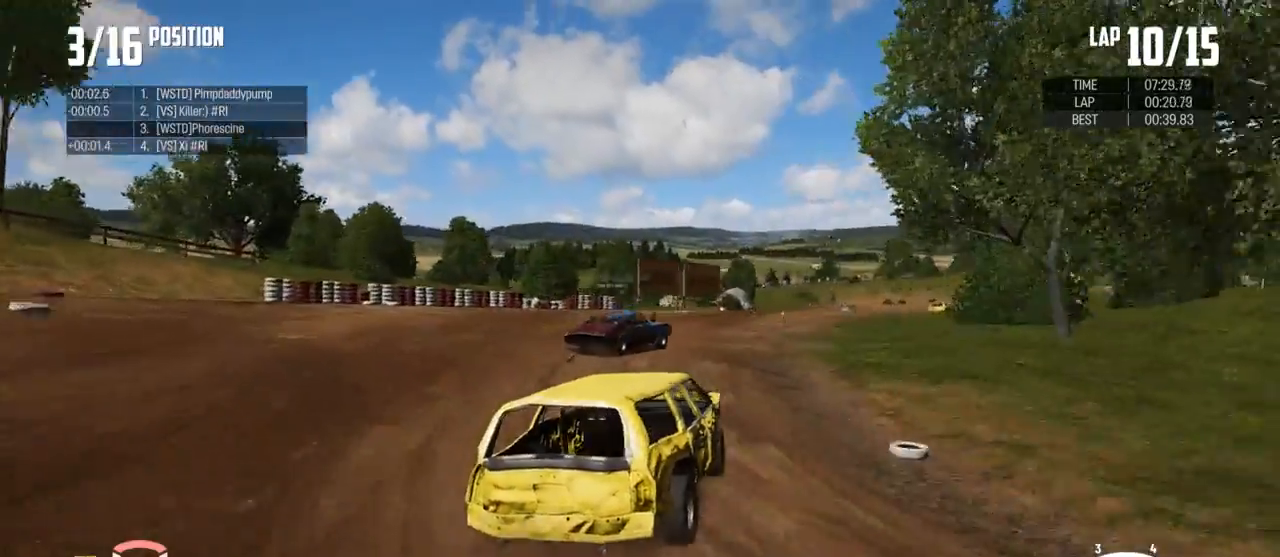
{"buttons": ["R2"], "left_stick": "up", "right_stick": "center", "events": []}
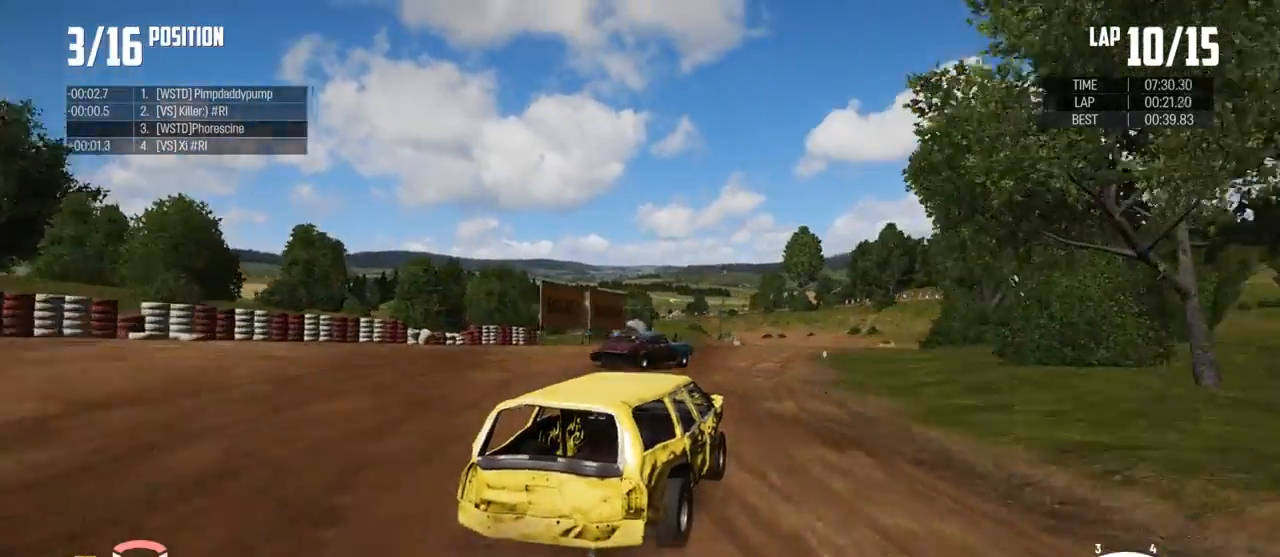
{"buttons": ["R2"], "left_stick": "up-left", "right_stick": "center", "events": [[367, "left_stick", "up-left"]]}
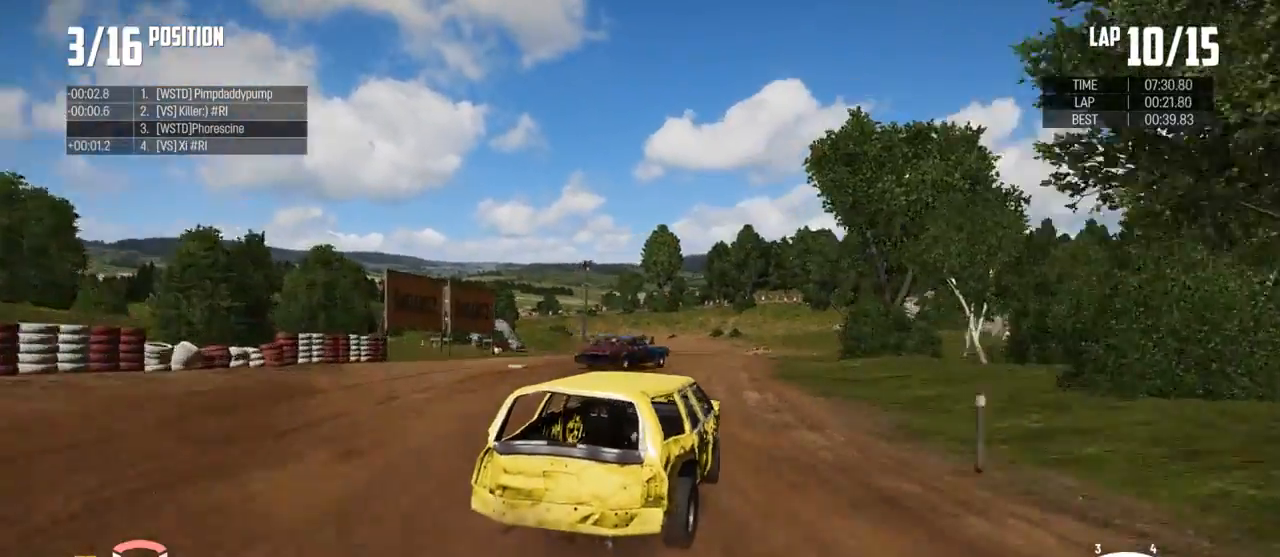
{"buttons": ["R2"], "left_stick": "left", "right_stick": "center", "events": [[233, "left_stick", "center"], [433, "left_stick", "left"]]}
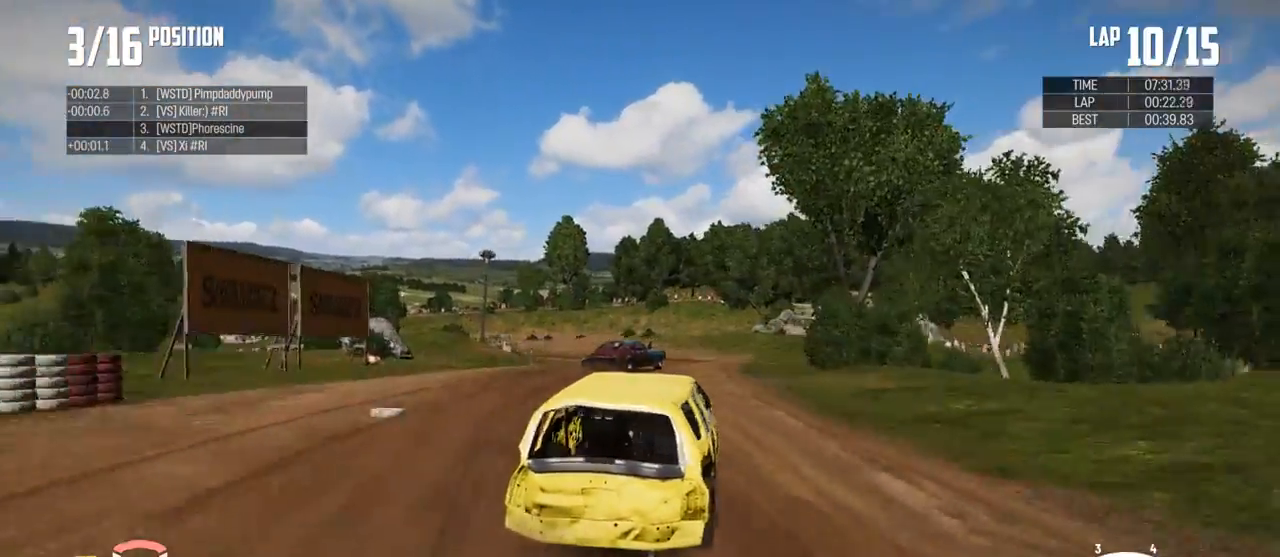
{"buttons": ["R2"], "left_stick": "right", "right_stick": "center", "events": [[100, "left_stick", "center"], [367, "left_stick", "right"]]}
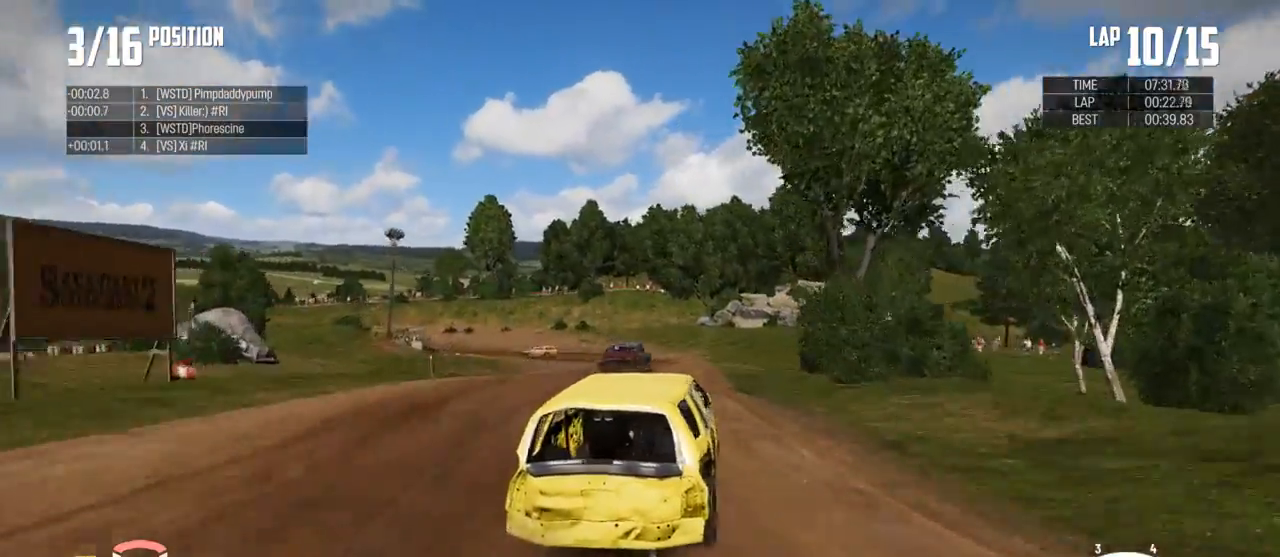
{"buttons": ["R2"], "left_stick": "center", "right_stick": "center", "events": [[33, "left_stick", "center"], [367, "left_stick", "left"], [500, "left_stick", "center"]]}
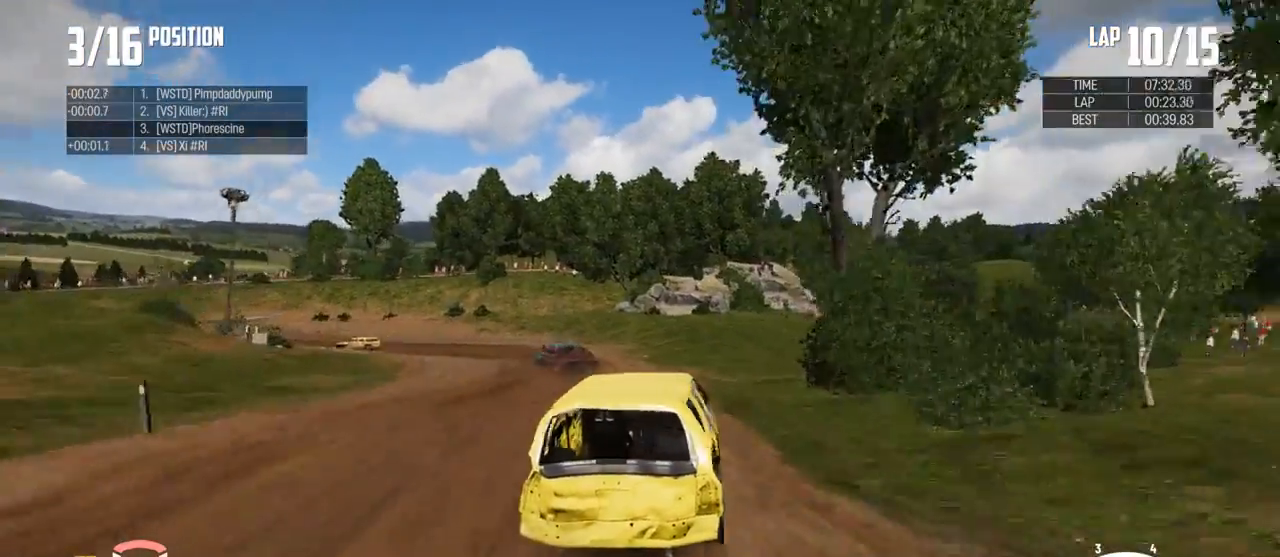
{"buttons": ["R2"], "left_stick": "down-left", "right_stick": "center", "events": [[67, "left_stick", "left"], [400, "left_stick", "down-left"]]}